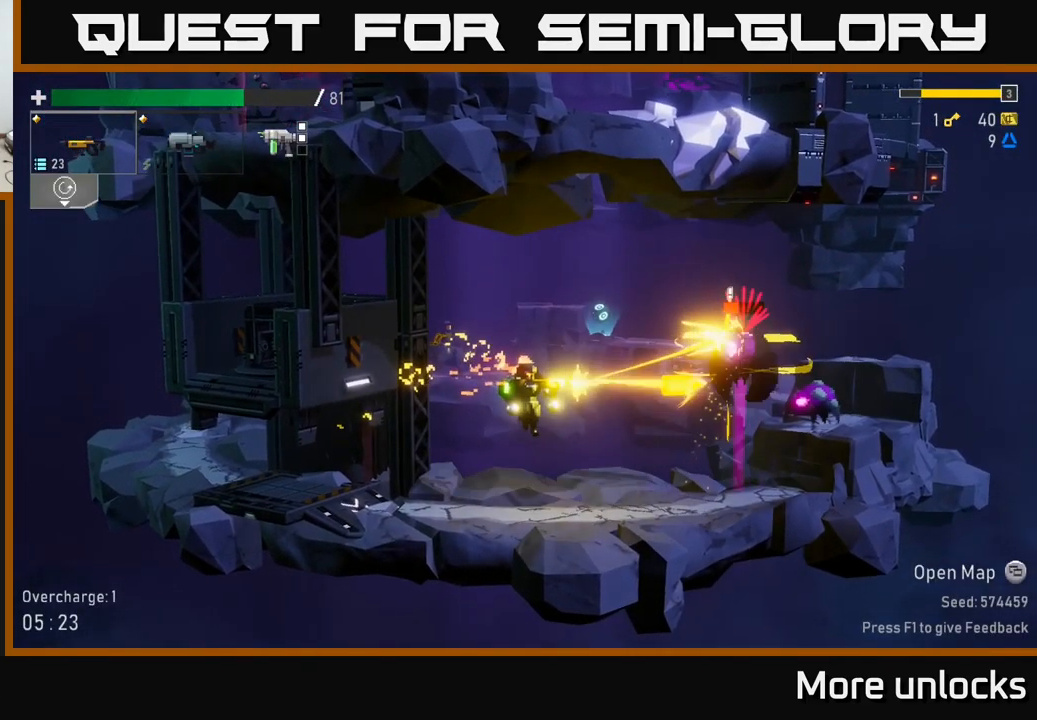
Gameplay with a controller (Xbox layout); each line is a JSON object with the inputs held at the frame after it. "events" lists button and stick changes between this image and that frame as [ms after this image, input, new state], when the widget could be followed in between.
{"buttons": [], "left_stick": "center", "right_stick": "center", "events": [[500, "R2", "up"]]}
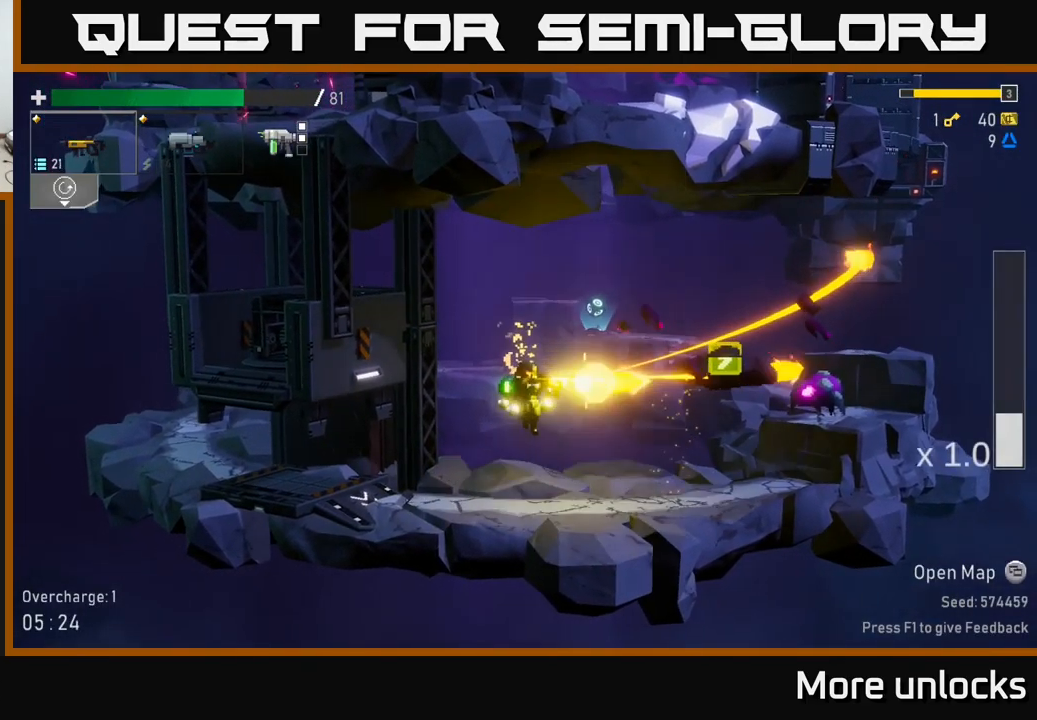
{"buttons": ["R2"], "left_stick": "center", "right_stick": "center", "events": [[300, "R2", "down"]]}
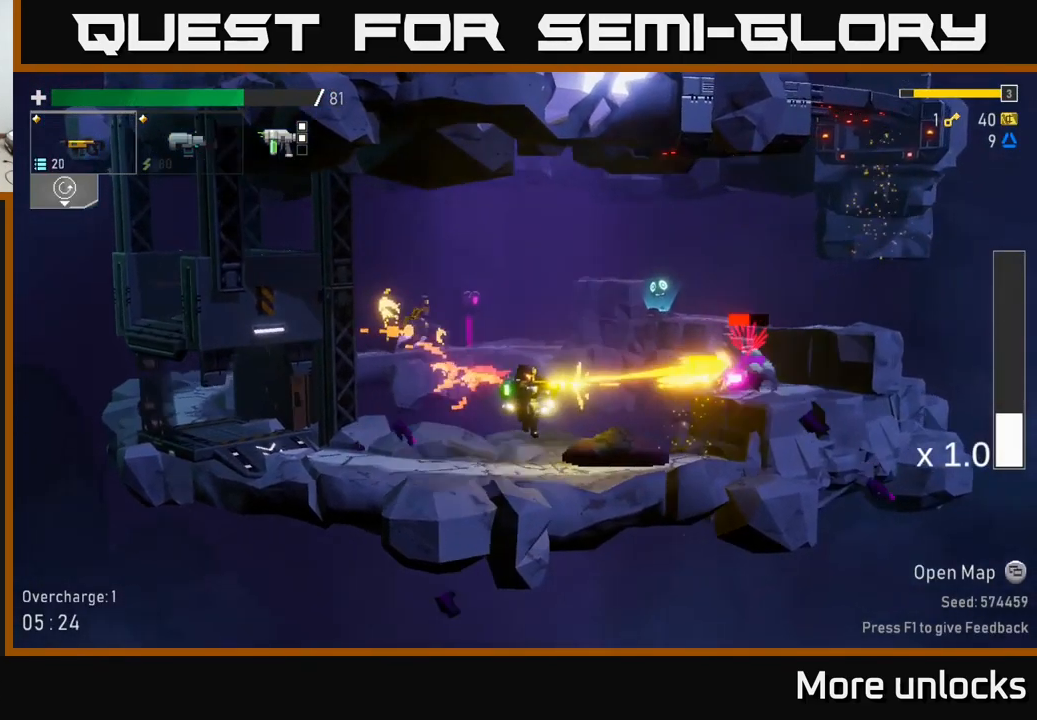
{"buttons": [], "left_stick": "left", "right_stick": "center", "events": [[117, "left_stick", "left"], [150, "A", "down"], [167, "X", "down"], [183, "left_stick", "center"], [233, "R2", "up"], [283, "X", "up"], [283, "left_stick", "left"], [400, "A", "up"]]}
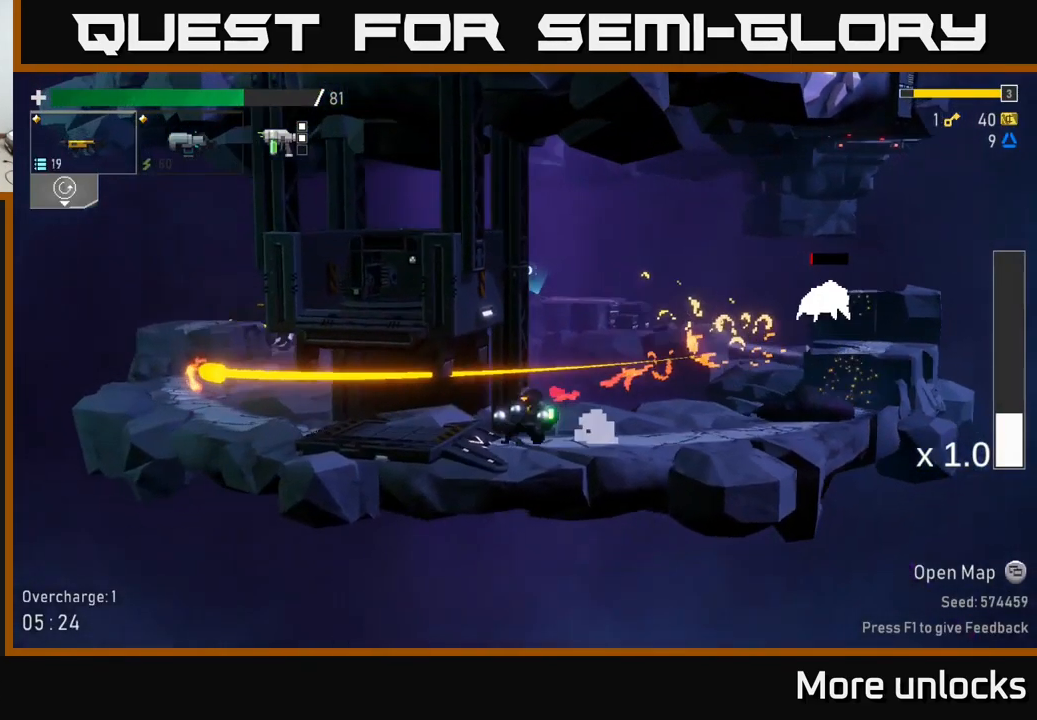
{"buttons": [], "left_stick": "down", "right_stick": "center", "events": [[233, "R2", "down"], [250, "left_stick", "down"], [316, "R2", "up"], [416, "R2", "down"], [466, "R2", "up"]]}